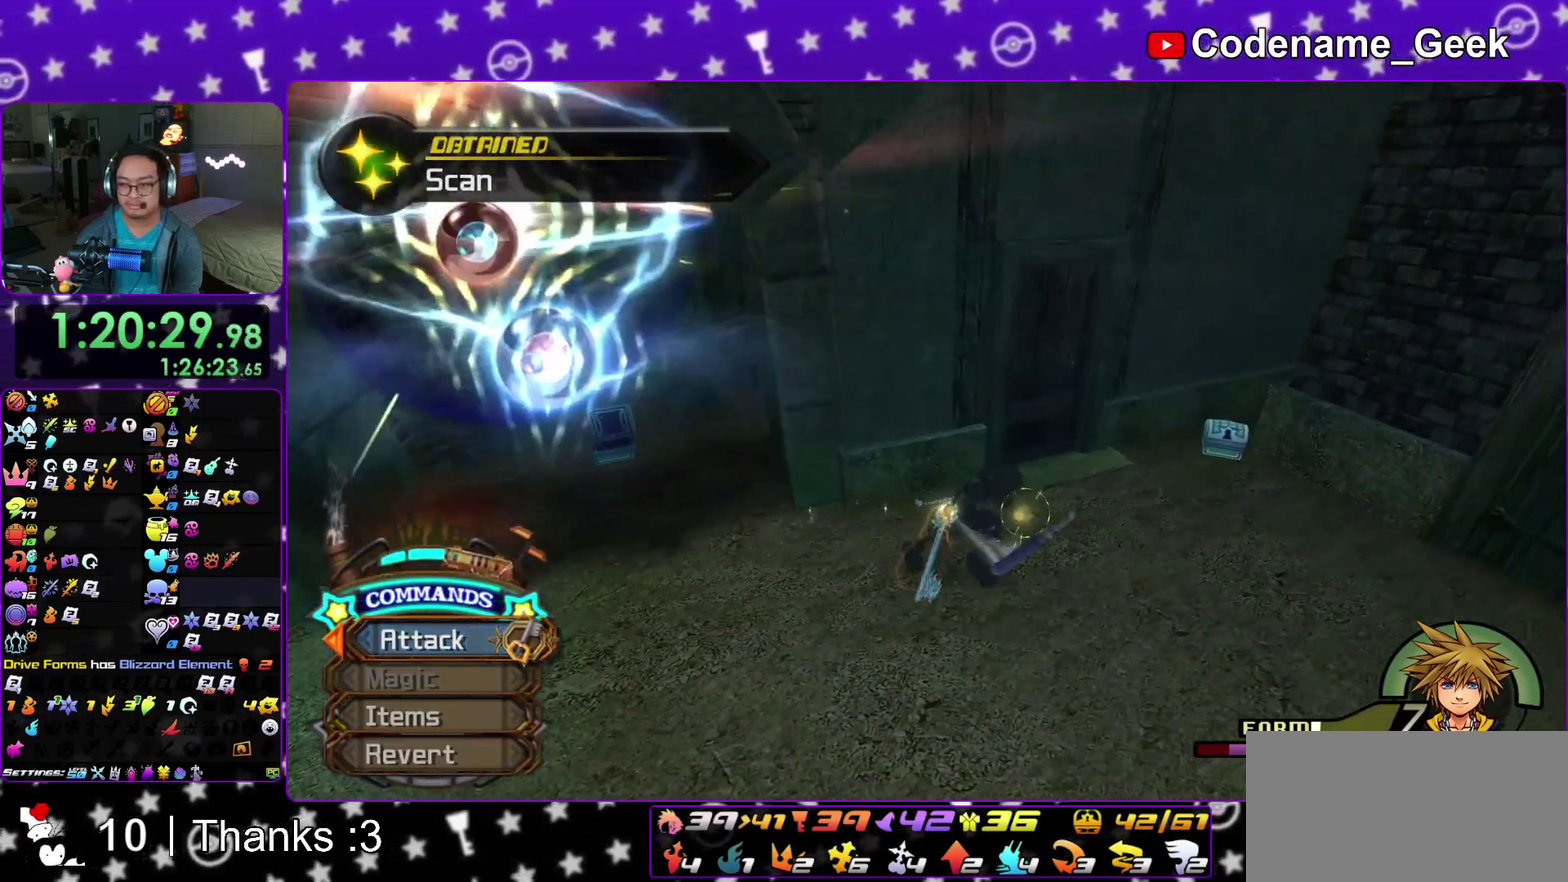
Gameplay with a controller (Nintendo layout); each line is a JSON object with the inputs held at the frame after it (dt_ms = milliseconds from this image to that frame). "events" lists button and stick changes between this image and that frame as [ms after this image, input, new state], when the widget could be followed in between. This overlay highlights the sticks when they move; stick clicks (L3 R3) are not distinguishable. Not read: HOME L3 R3 SELECT START.
{"dt_ms": 300, "buttons": [], "left_stick": "down-right", "right_stick": "left", "events": [[67, "right_stick", "left"], [117, "right_stick", "center"], [267, "right_stick", "left"]]}
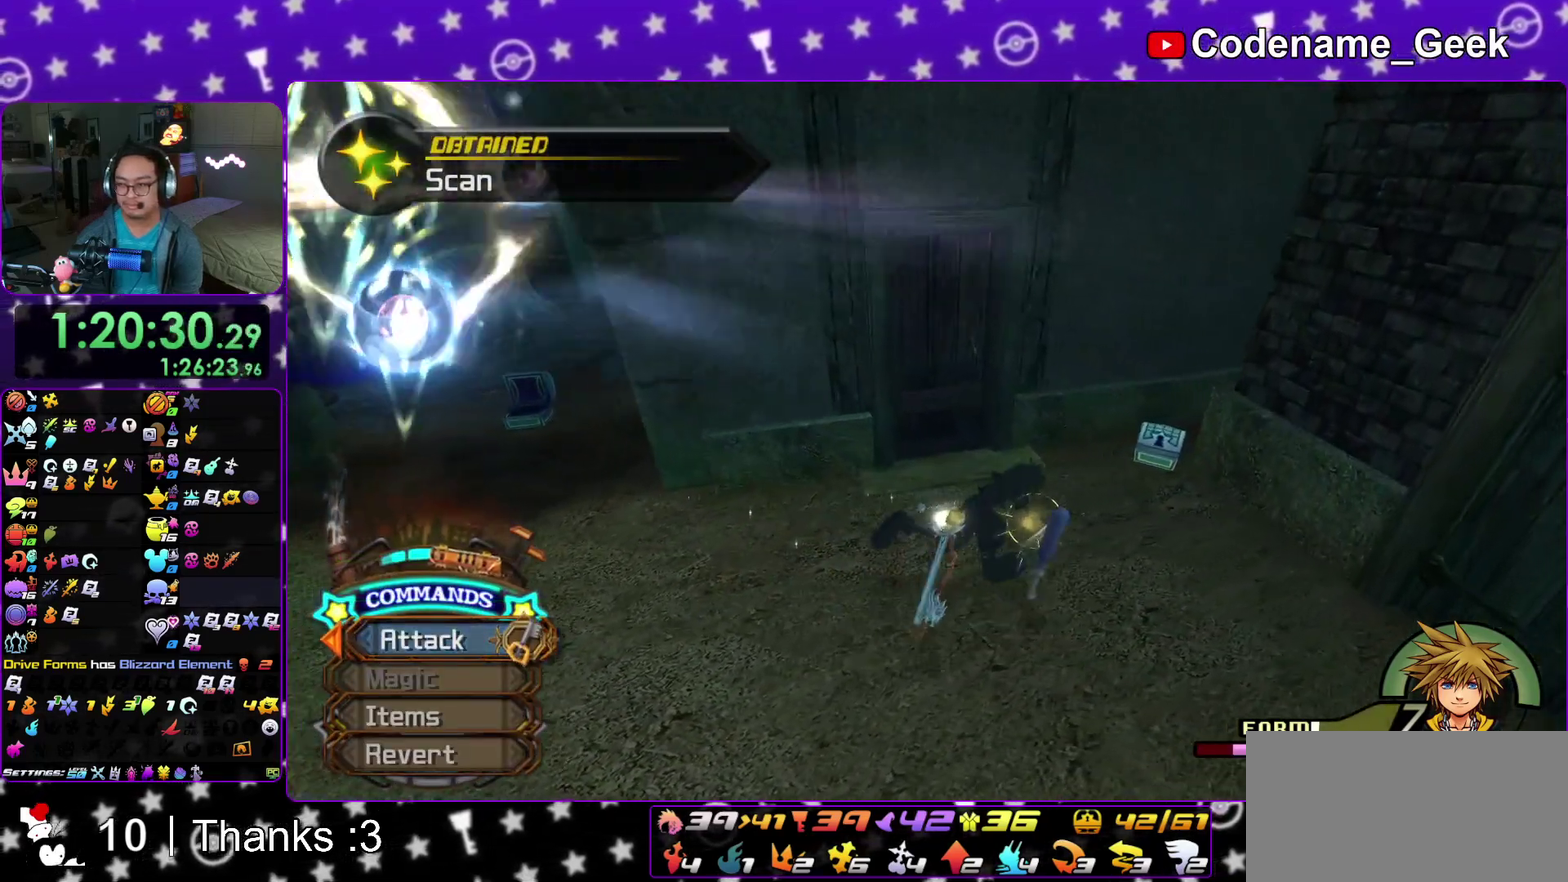
{"dt_ms": 700, "buttons": ["X"], "left_stick": "up", "right_stick": "left"}
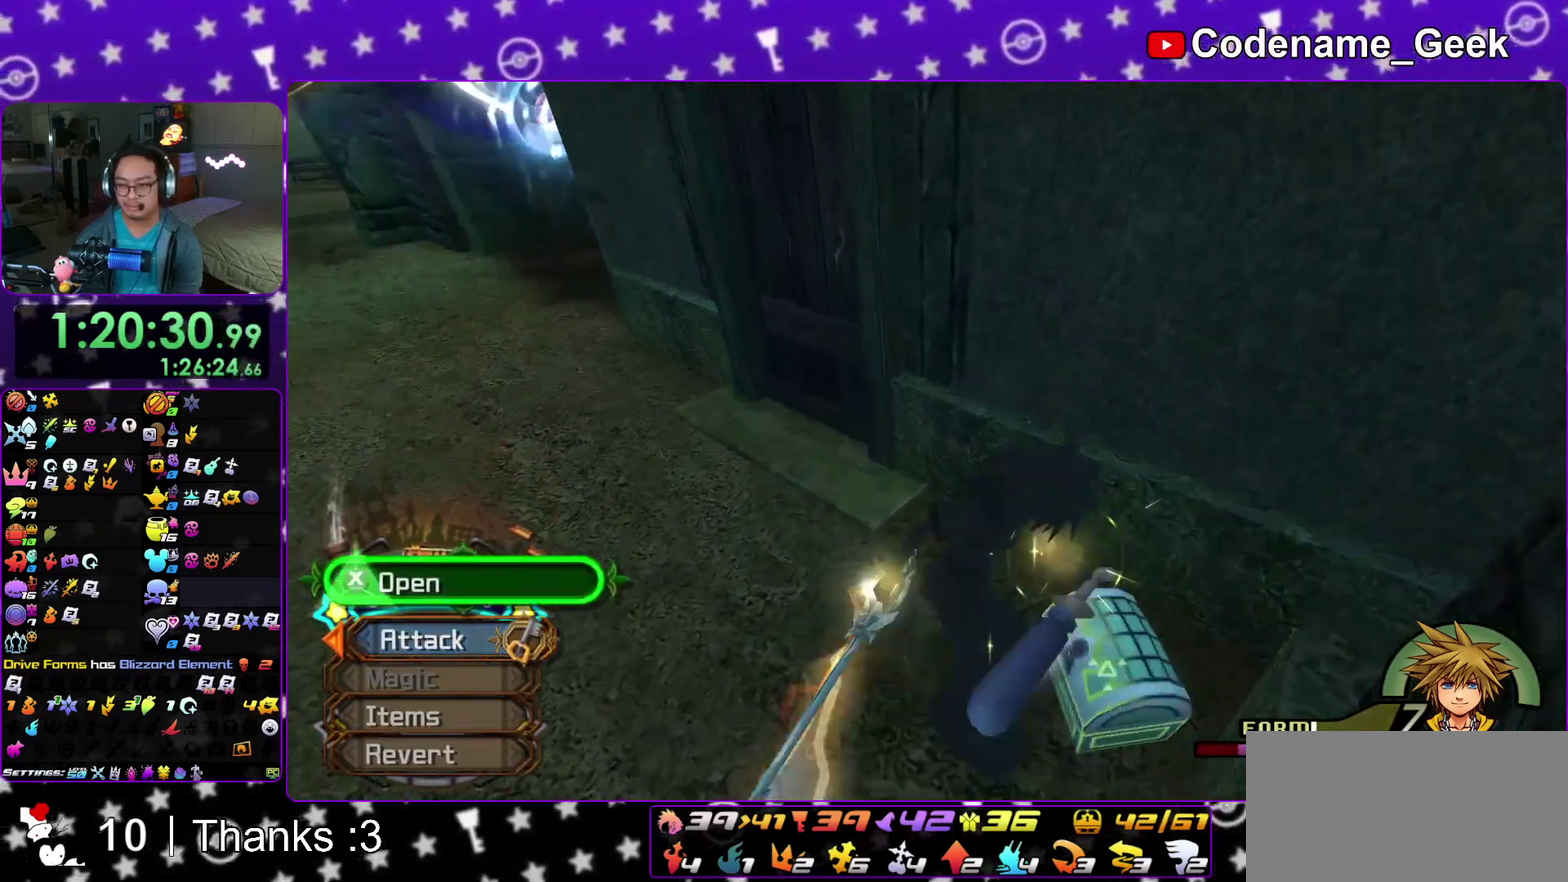
{"dt_ms": 300, "buttons": [], "left_stick": "left", "right_stick": "down-right"}
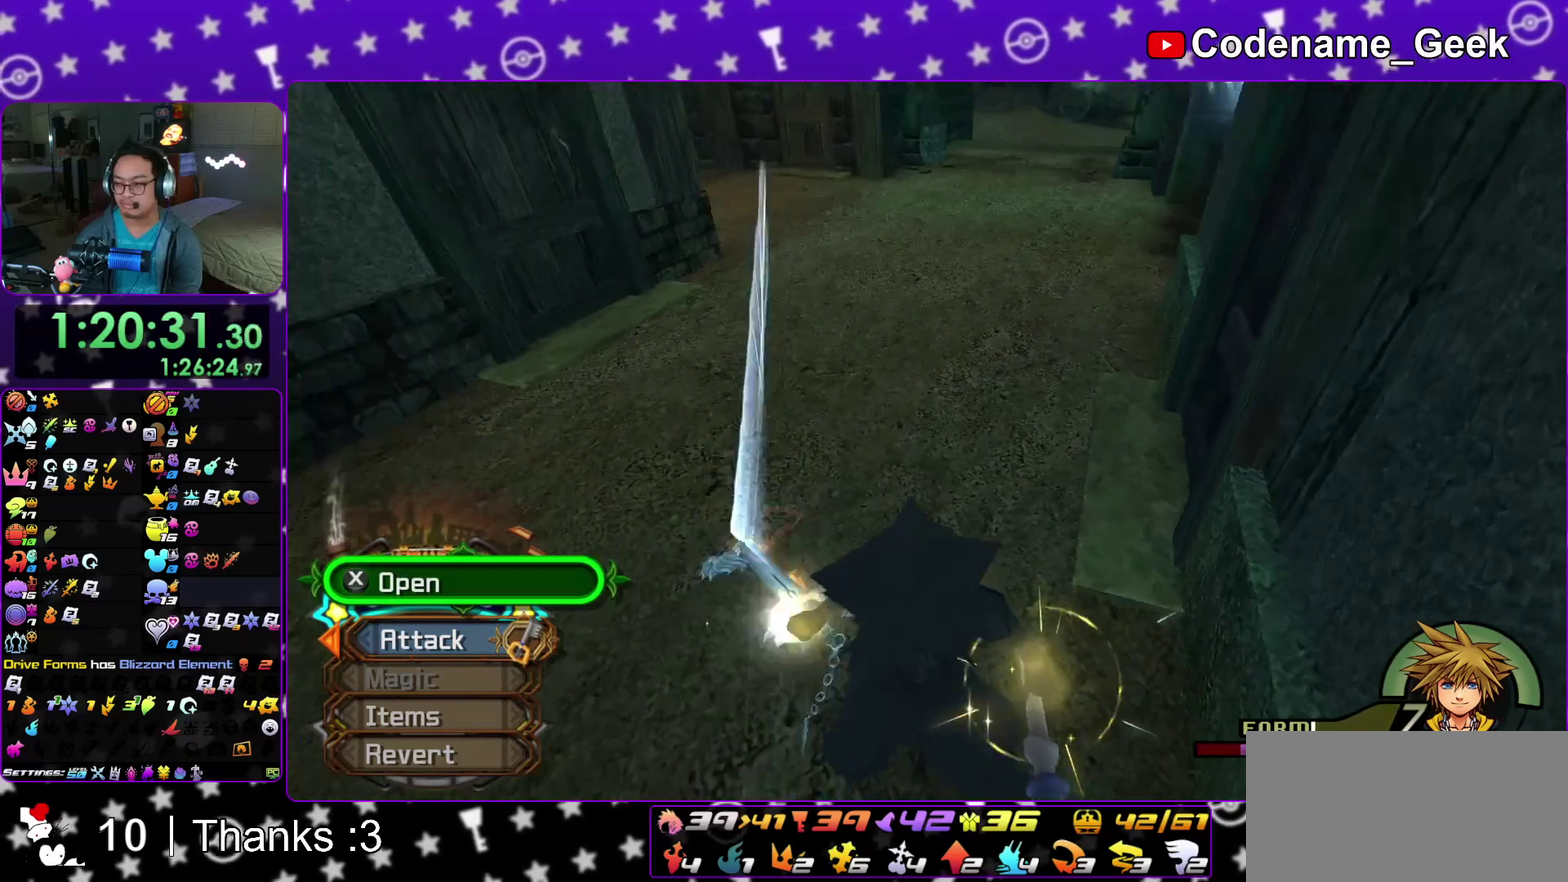
{"dt_ms": 700, "buttons": [], "left_stick": "up", "right_stick": "center"}
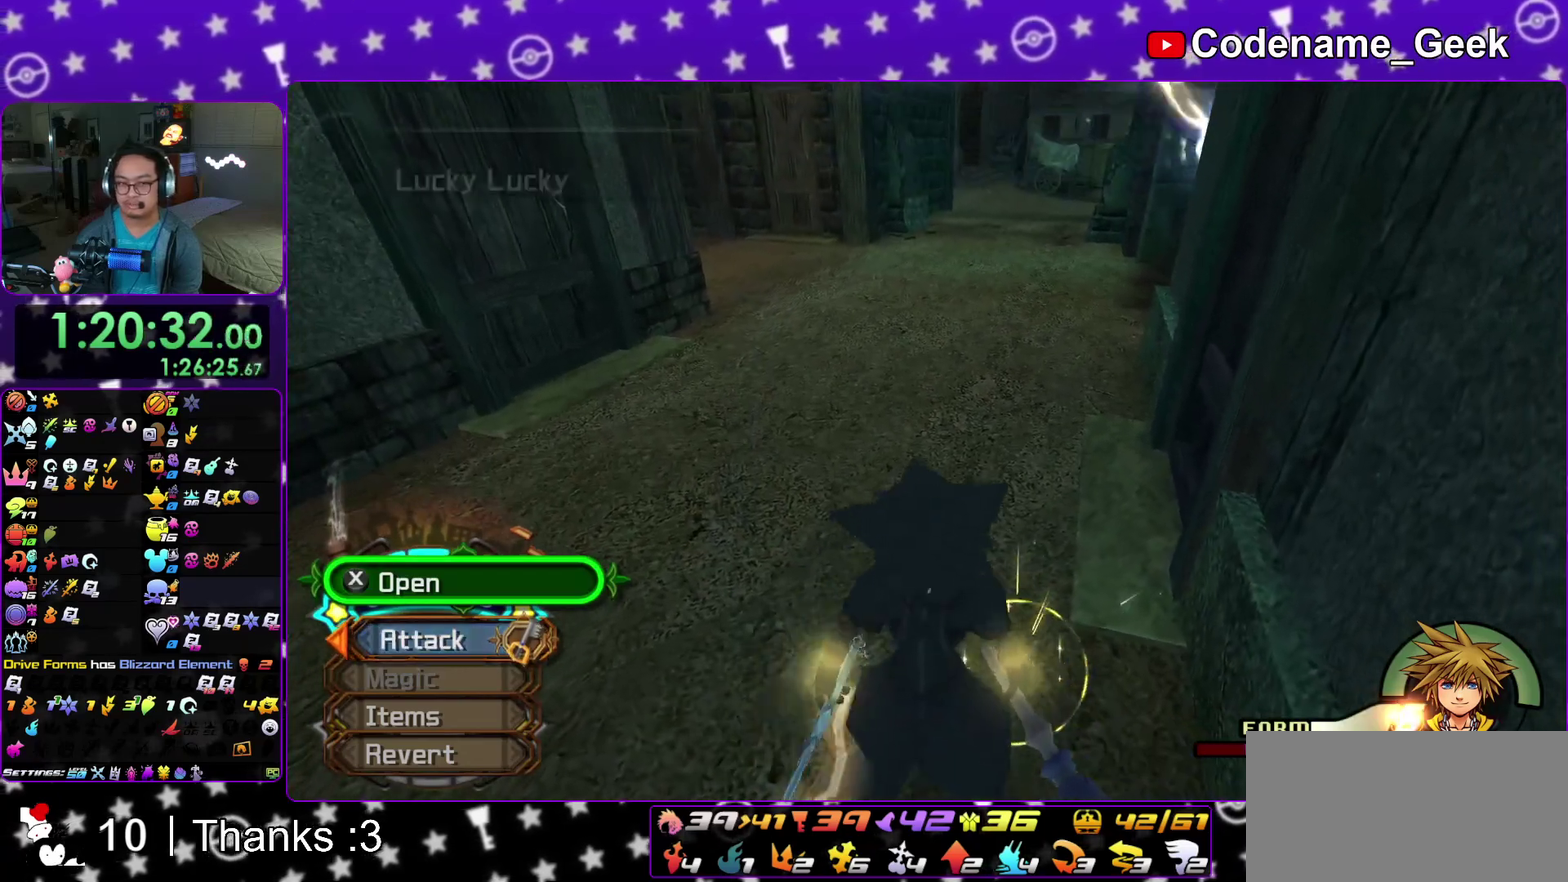
{"dt_ms": 300, "buttons": [], "left_stick": "up", "right_stick": "center"}
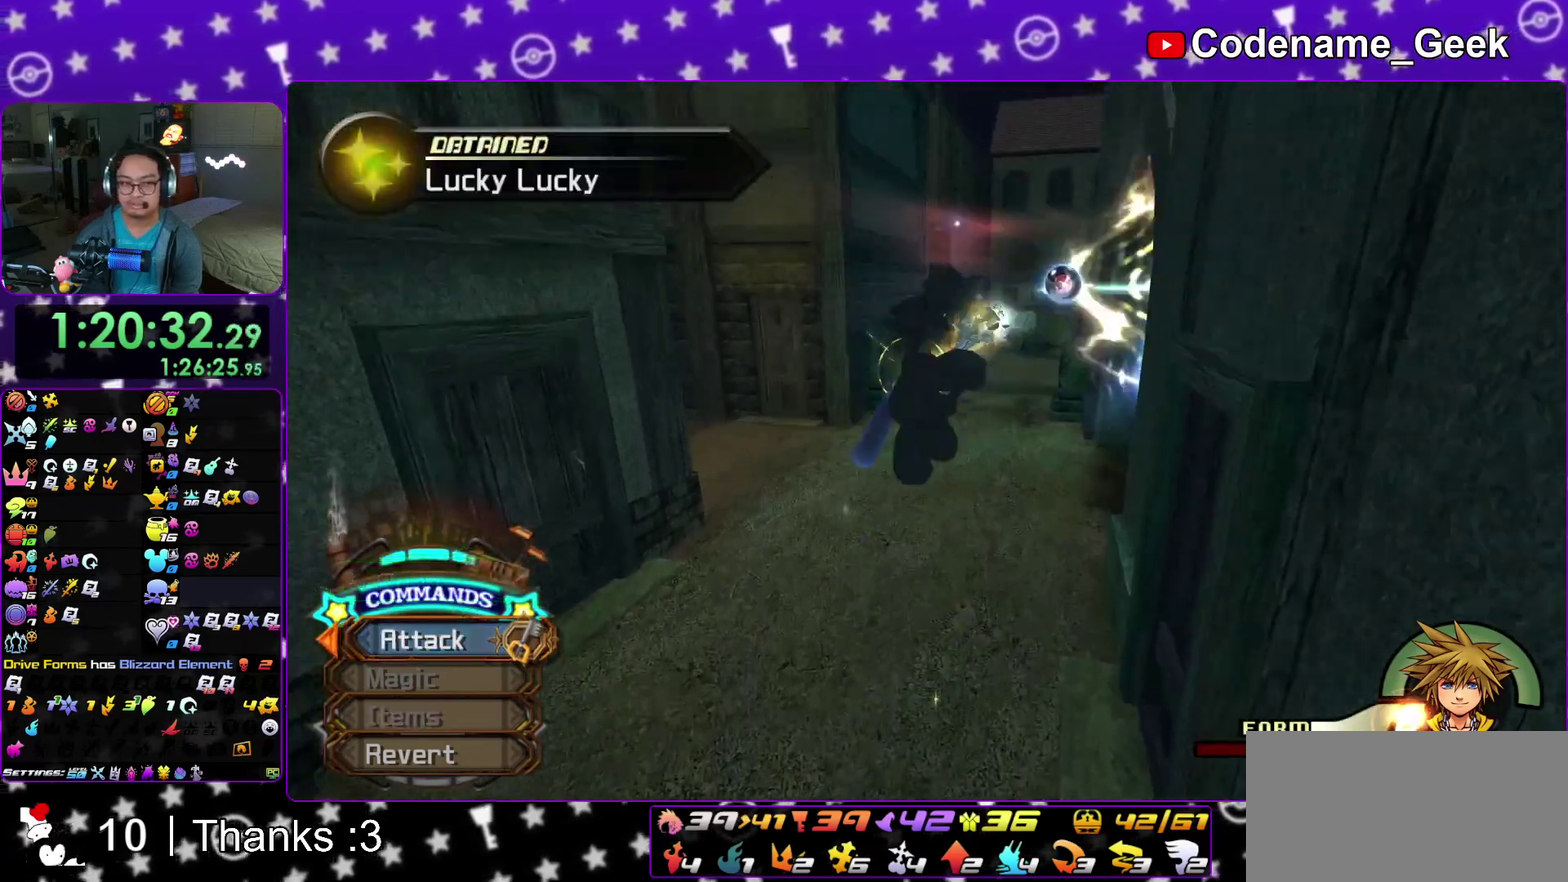
{"dt_ms": 700, "buttons": [], "left_stick": "up", "right_stick": "center"}
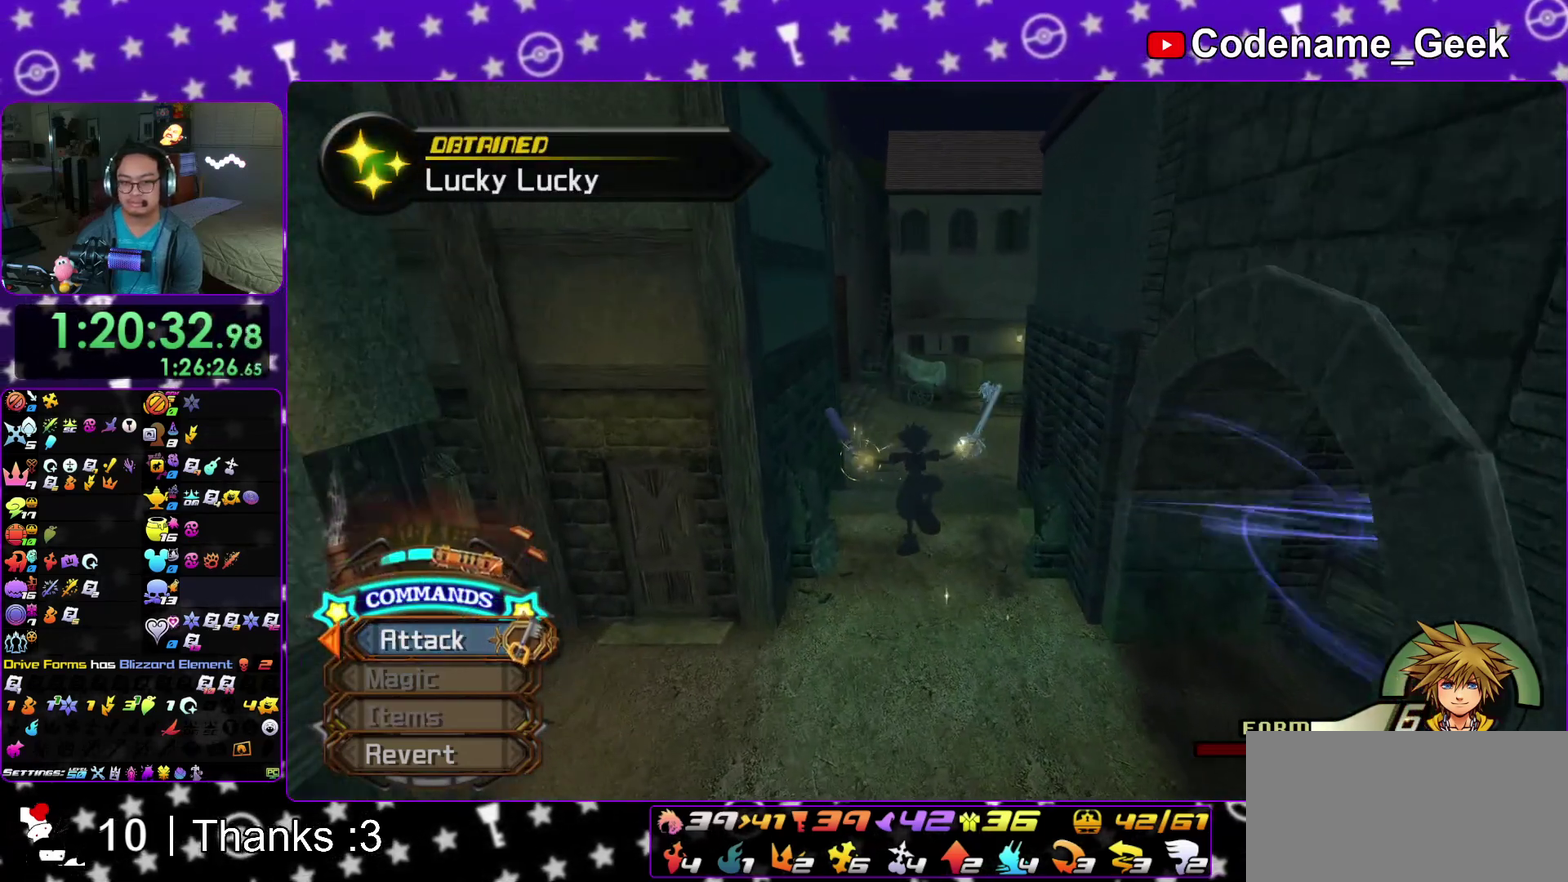
{"dt_ms": 300, "buttons": [], "left_stick": "right", "right_stick": "center"}
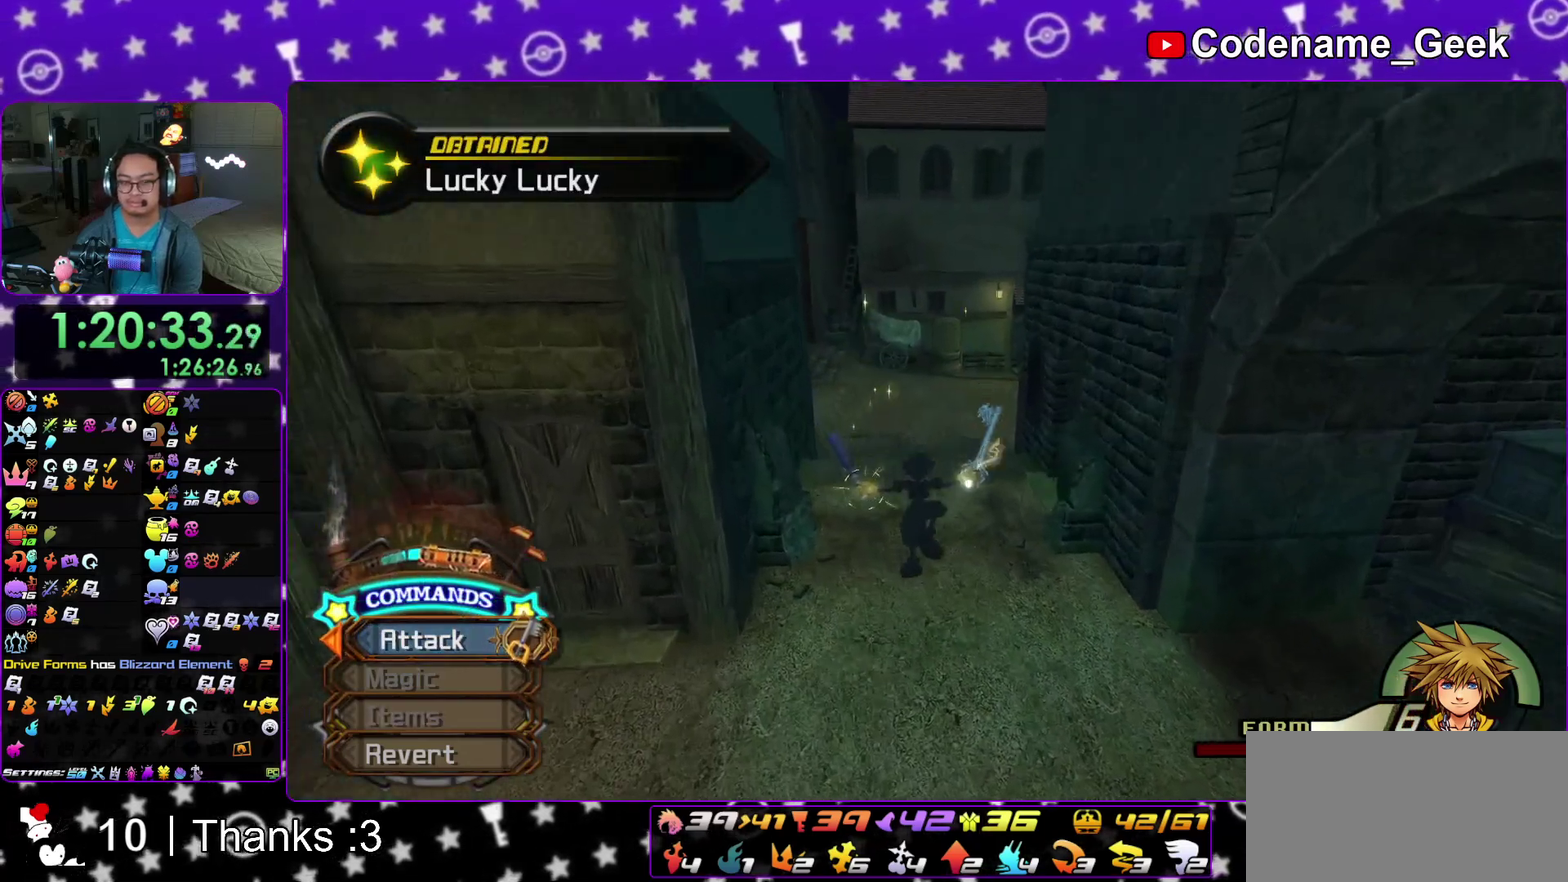
{"dt_ms": 600, "buttons": [], "left_stick": "right", "right_stick": "center", "events": [[200, "B", "down"], [283, "B", "up"], [350, "B", "down"], [433, "B", "up"], [483, "B", "down"], [600, "B", "up"]]}
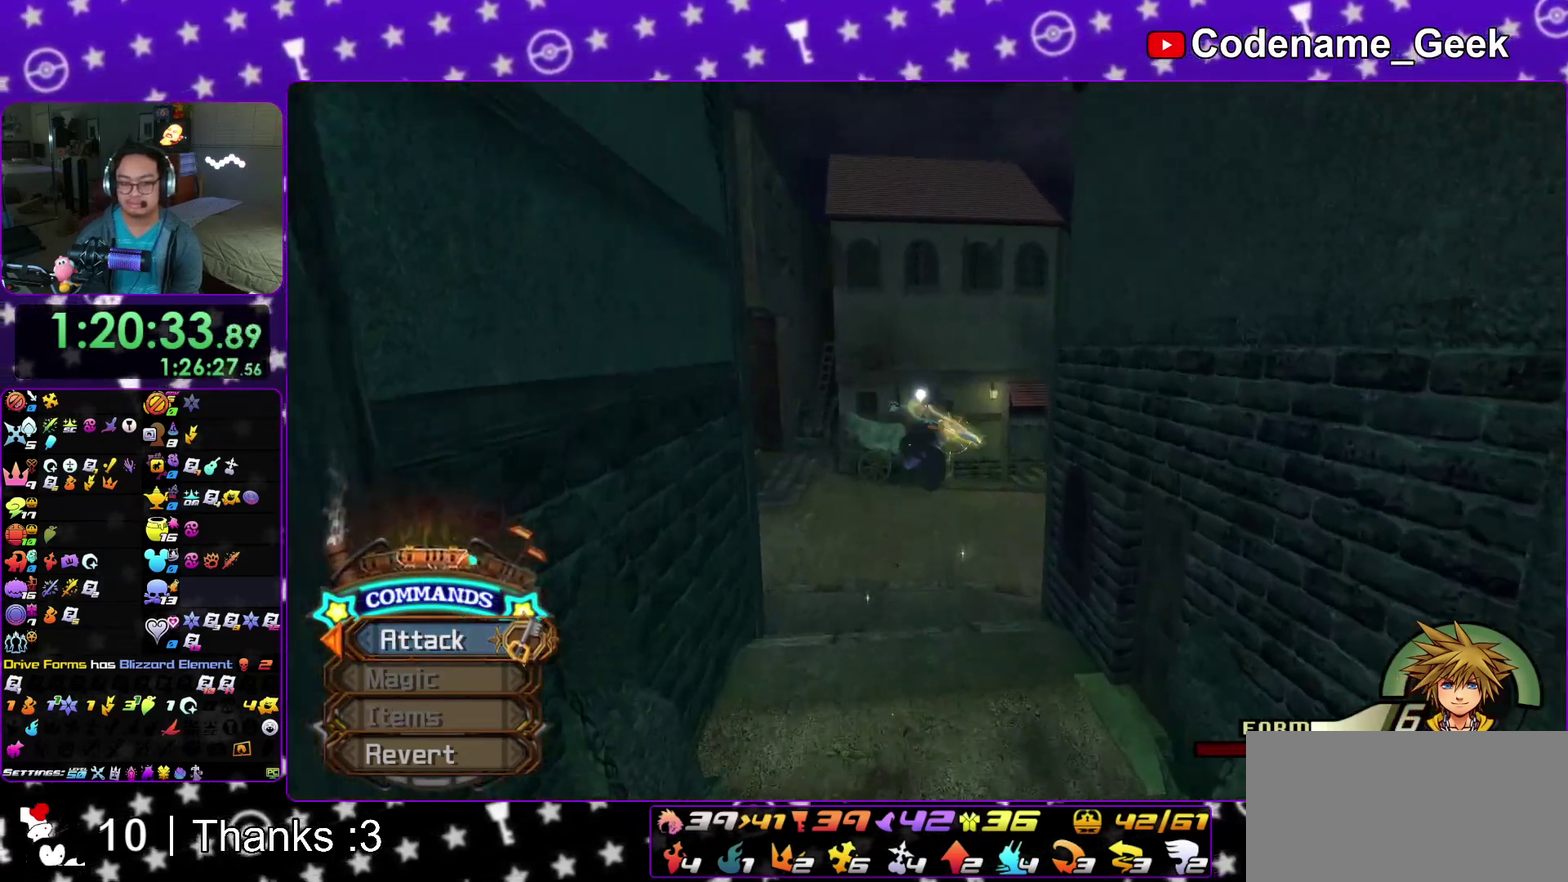
{"dt_ms": 400, "buttons": [], "left_stick": "right", "right_stick": "right", "events": [[133, "right_stick", "right"], [267, "right_stick", "center"], [383, "right_stick", "right"]]}
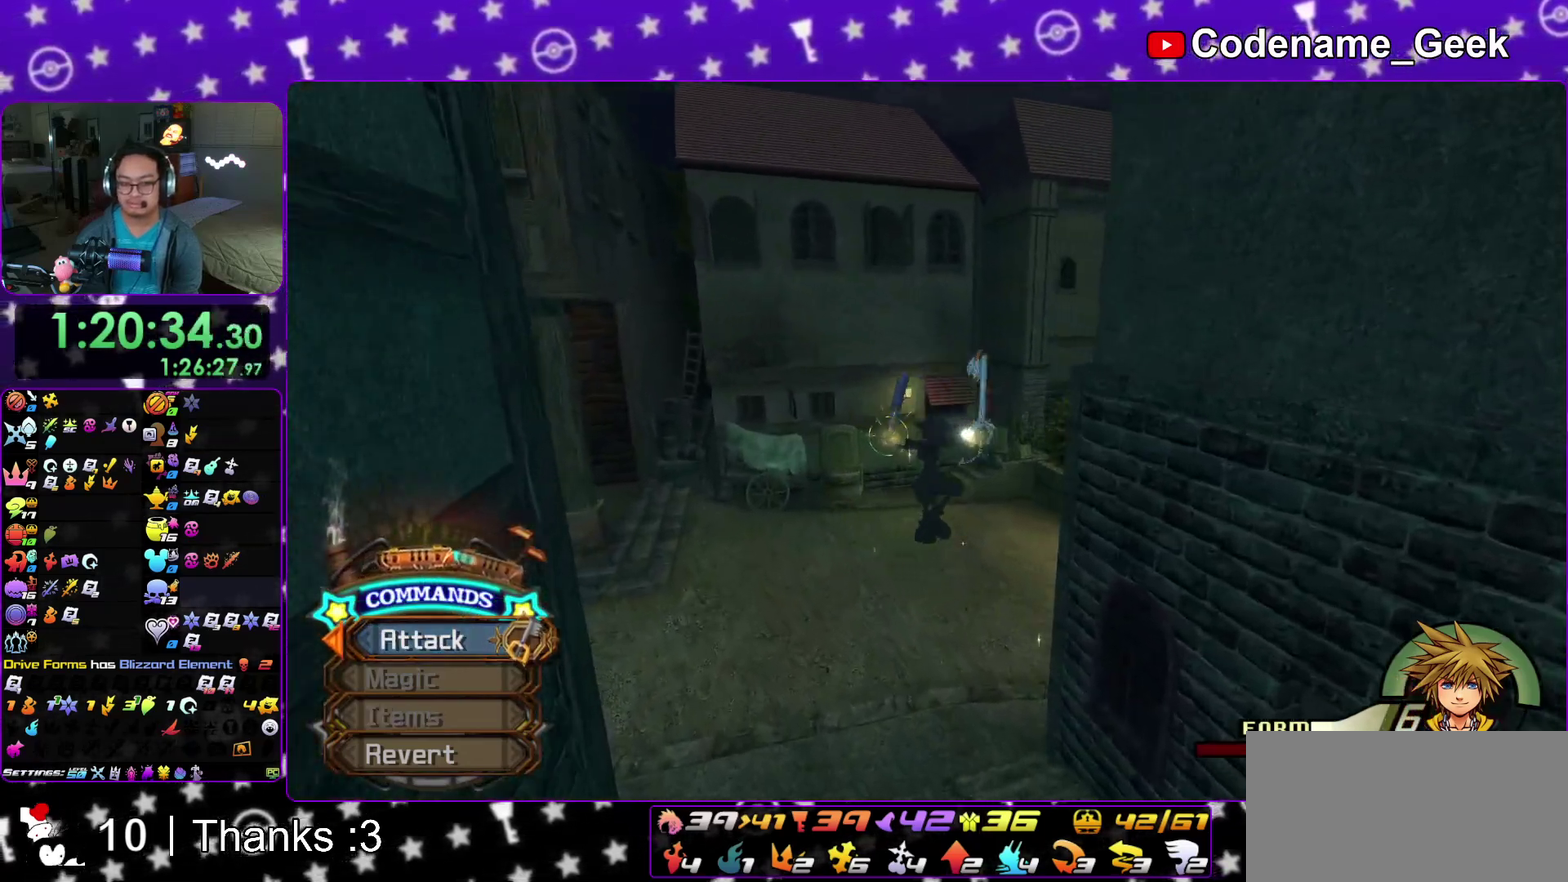
{"dt_ms": 500, "buttons": [], "left_stick": "up", "right_stick": "center"}
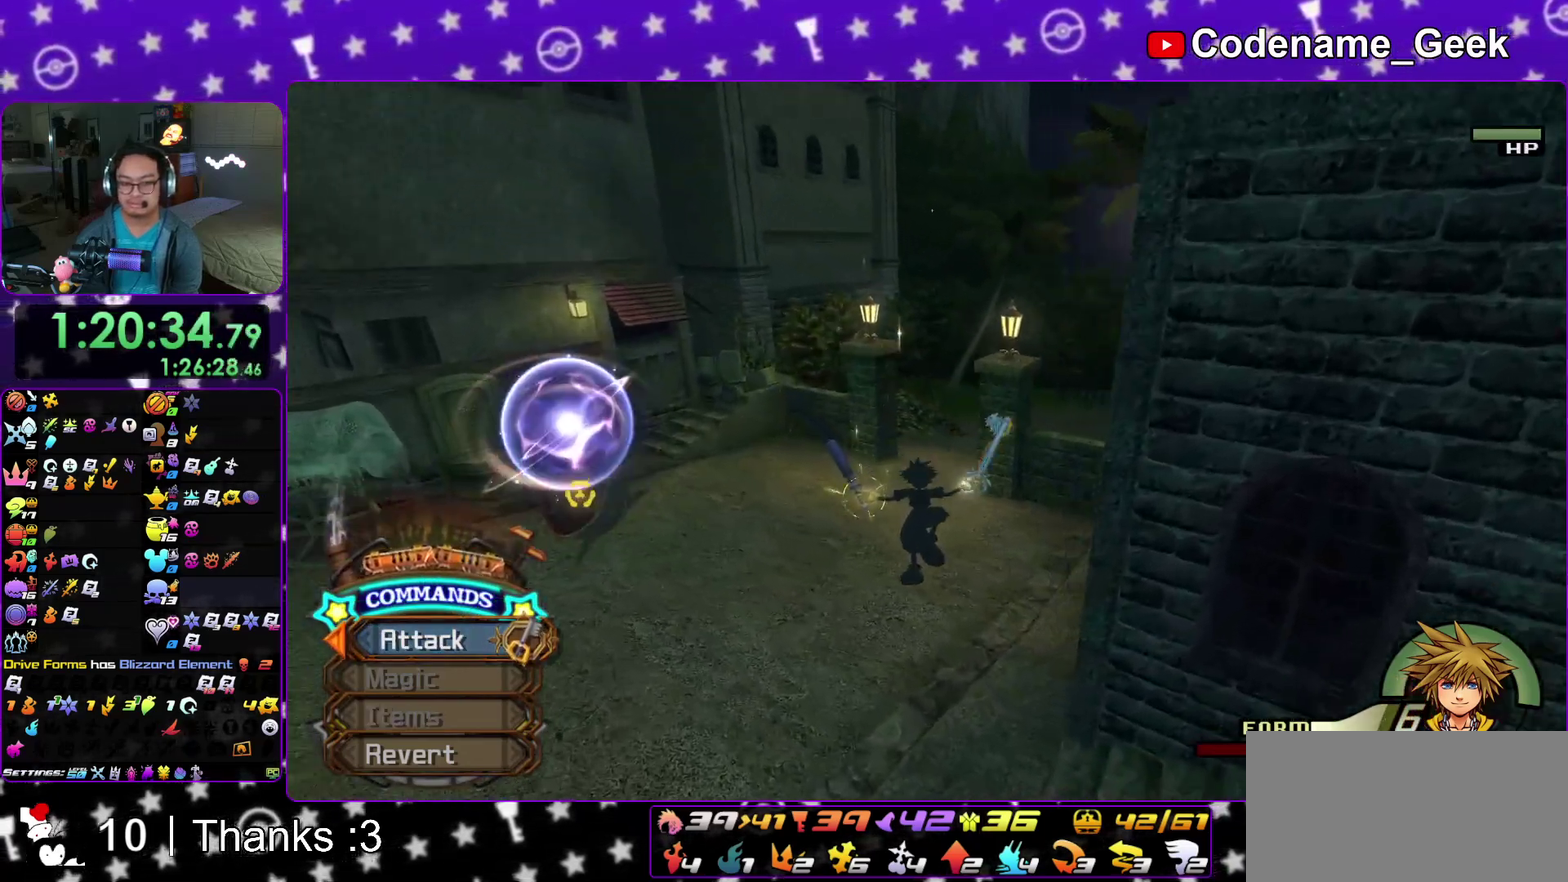
{"dt_ms": 500, "buttons": [], "left_stick": "up", "right_stick": "center"}
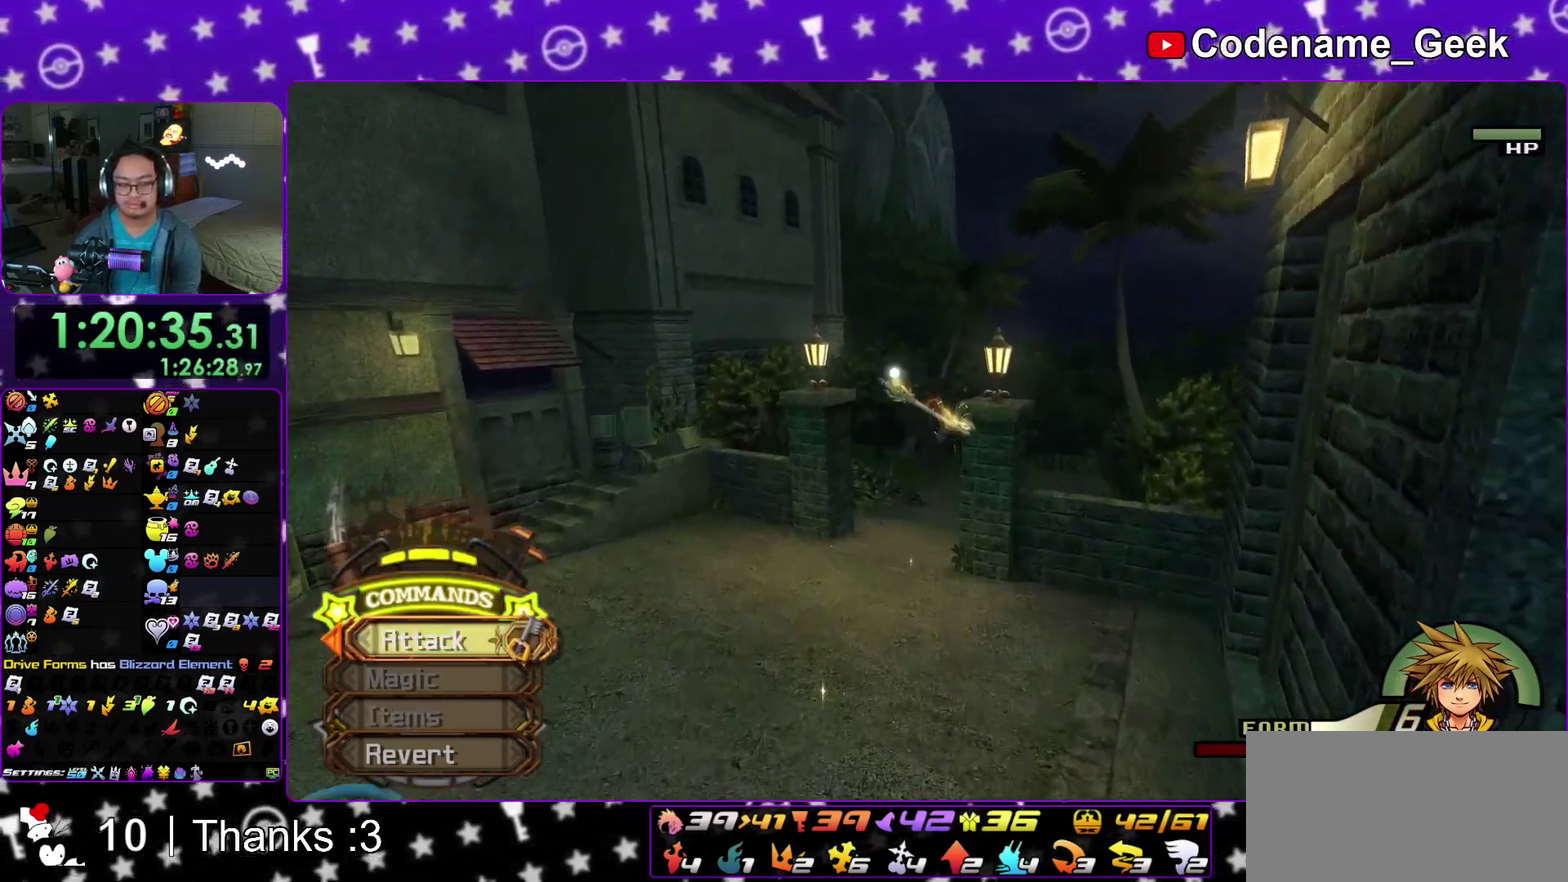
{"dt_ms": 400, "buttons": [], "left_stick": "up", "right_stick": "down"}
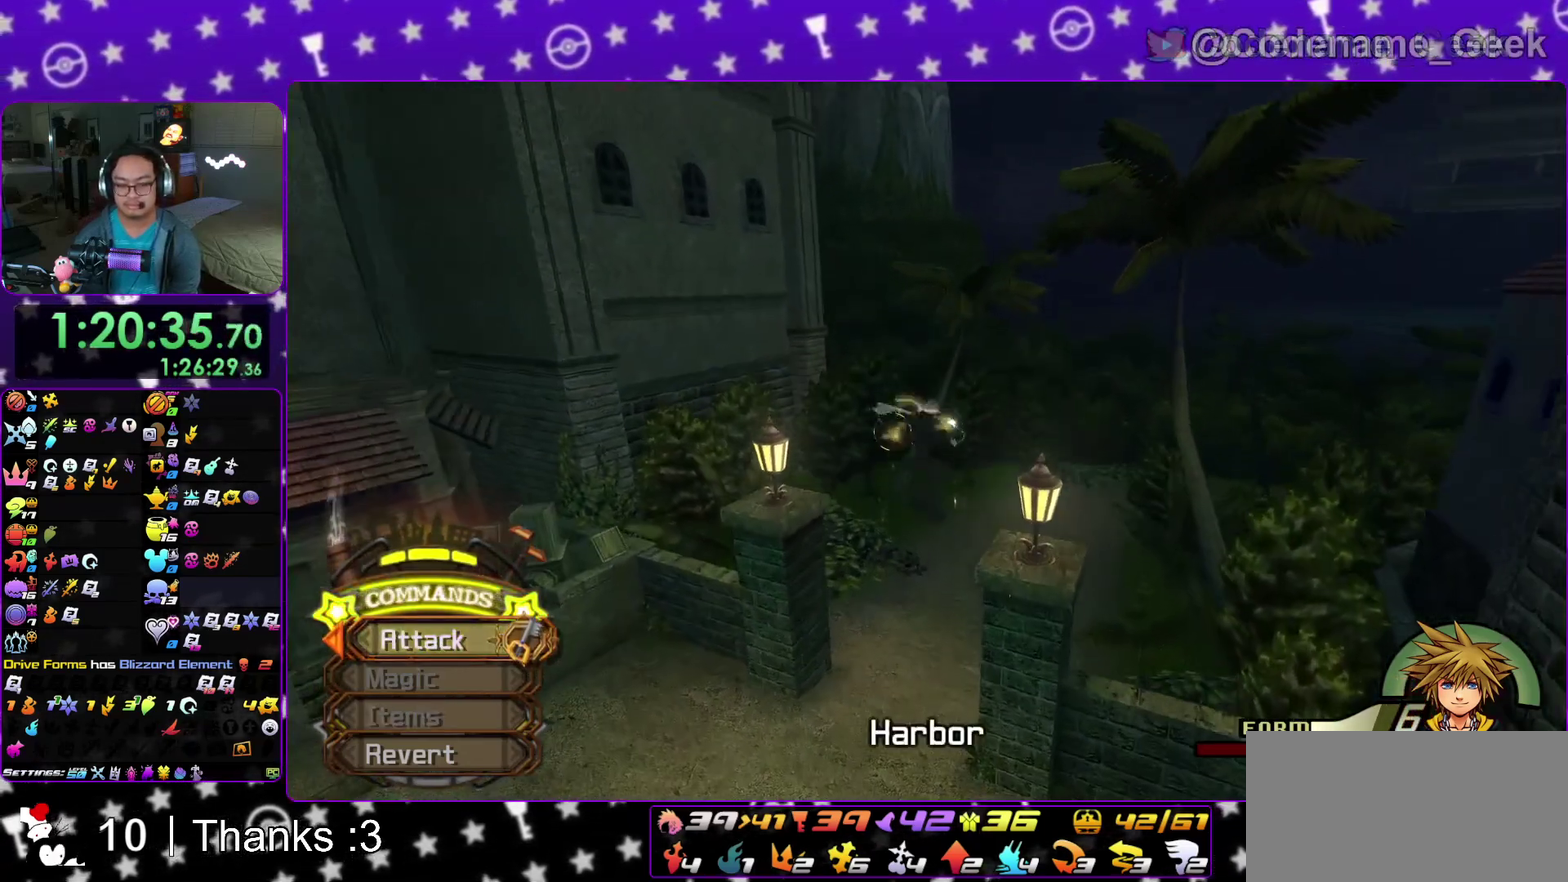
{"dt_ms": 600, "buttons": [], "left_stick": "right", "right_stick": "center"}
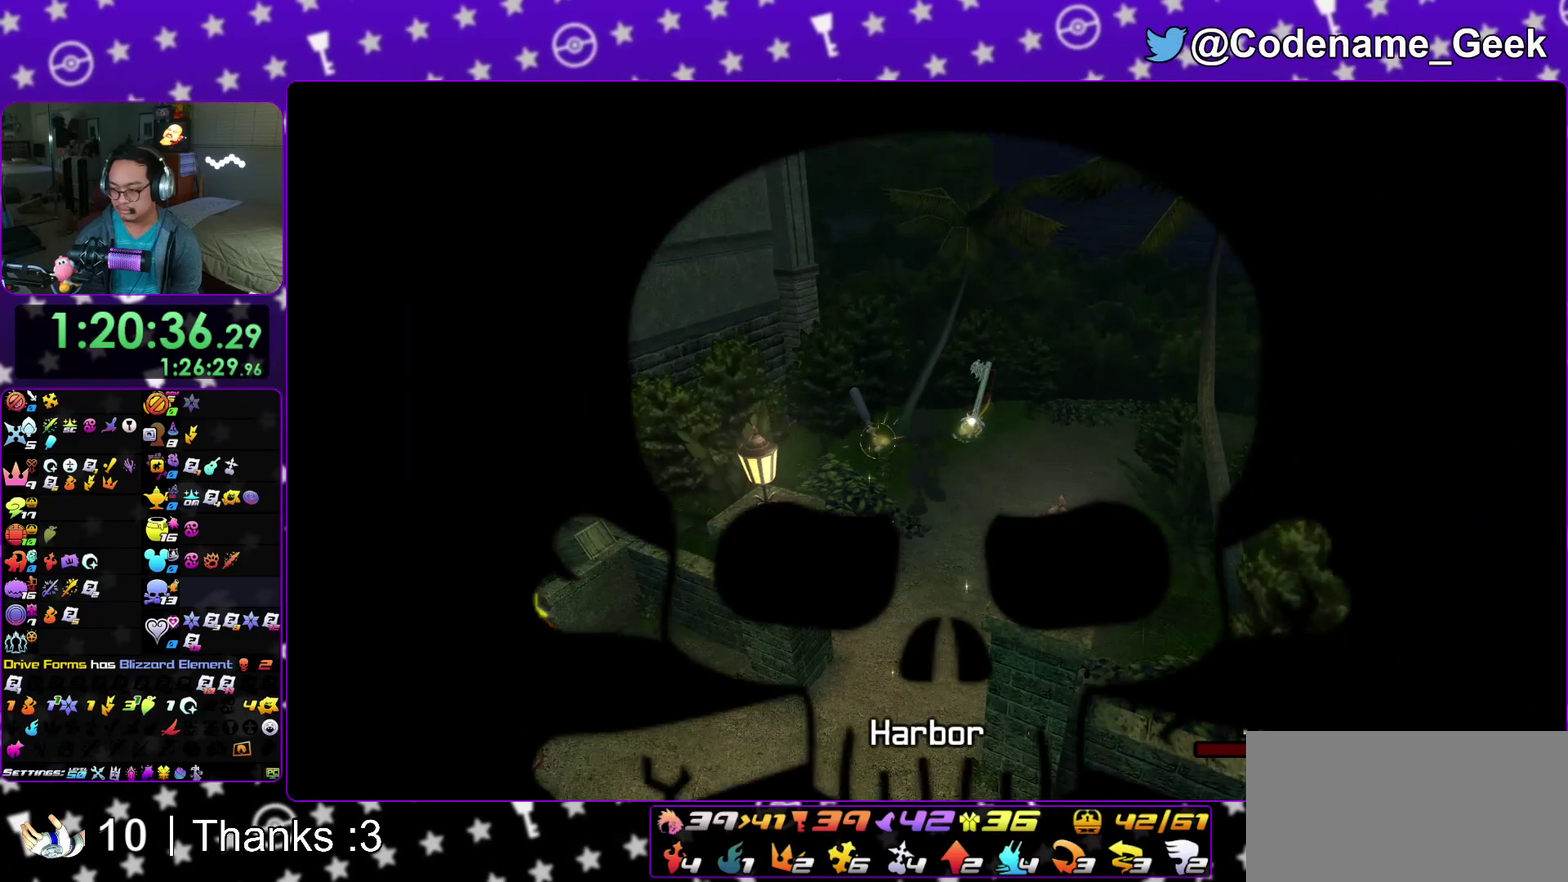
{"dt_ms": 400, "buttons": ["B"], "left_stick": "right", "right_stick": "center", "events": [[17, "A", "down"], [100, "B", "down"], [133, "A", "up"]]}
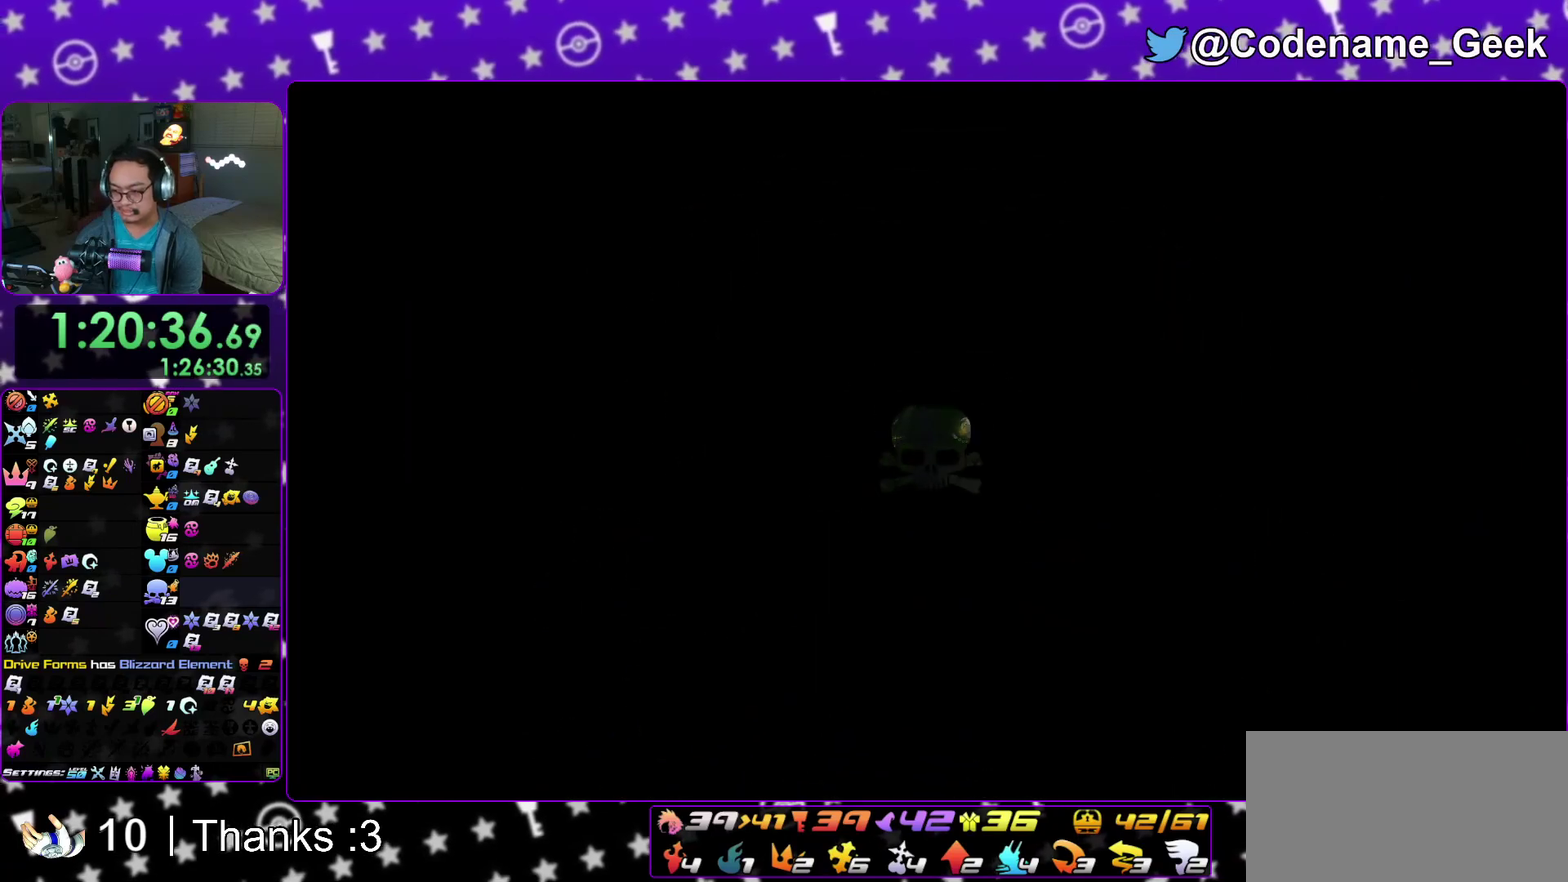
{"dt_ms": 600, "buttons": ["B"], "left_stick": "right", "right_stick": "center", "events": [[67, "B", "up"], [100, "A", "down"], [200, "B", "down"], [317, "A", "up"], [533, "A", "down"], [533, "B", "up"], [583, "A", "up"], [600, "B", "down"]]}
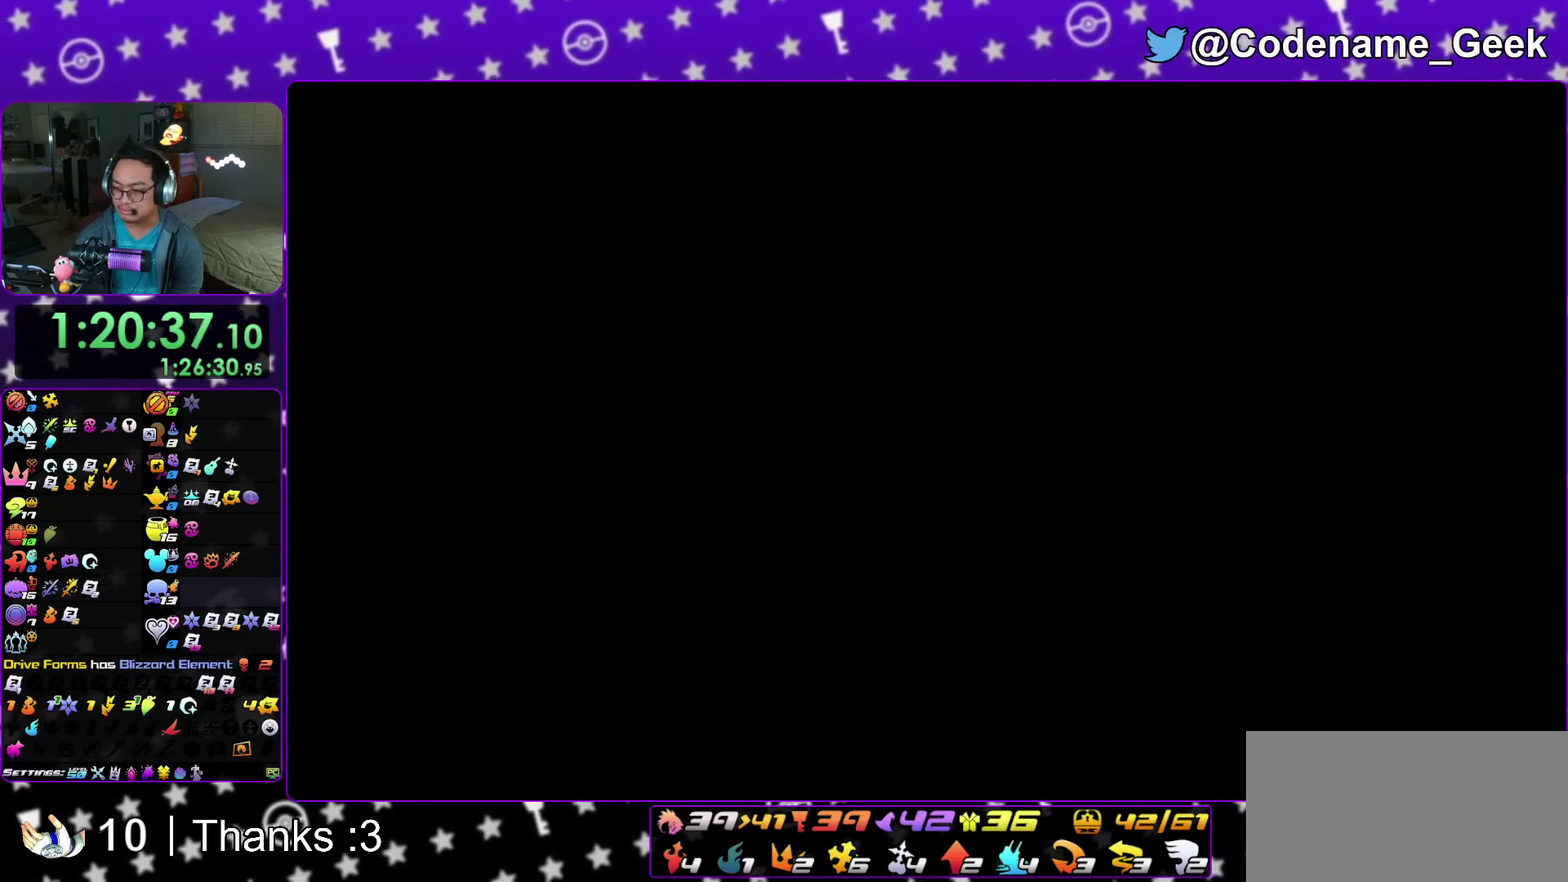
{"dt_ms": 600, "buttons": [], "left_stick": "center", "right_stick": "center"}